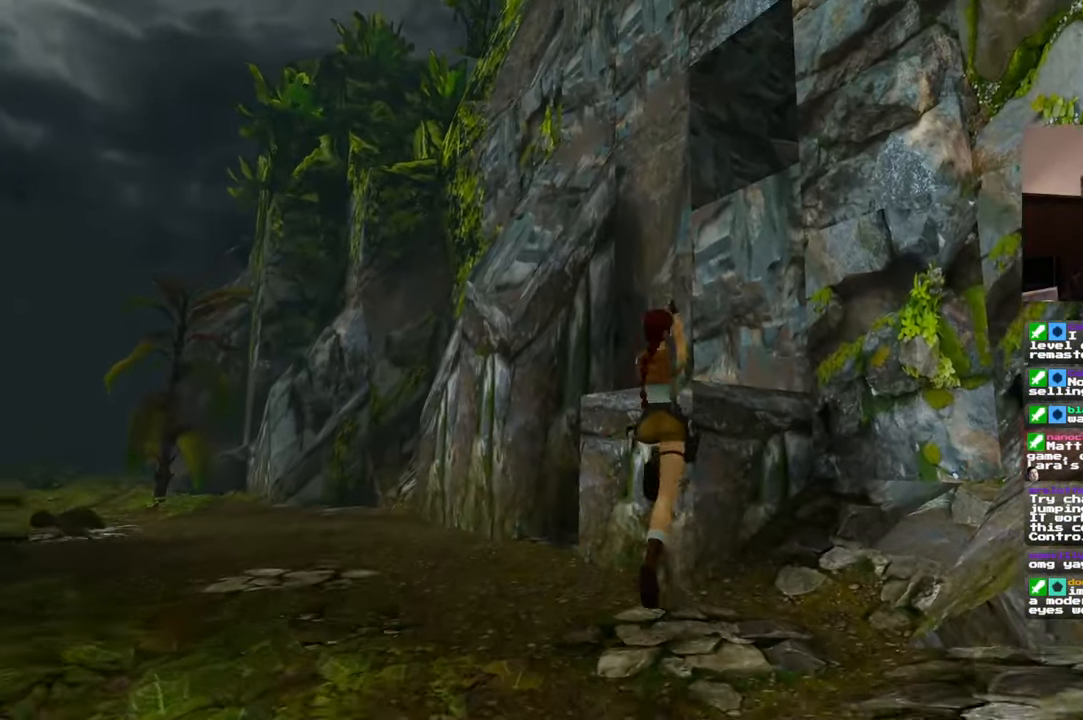
Gameplay with a controller (PlayStation layout); each line is a JSON object with the inputs held at the frame after it (dt_ms = milliseconds from this image to that frame). "events" lists button and stick changes between this image and that frame as [ms after this image, input, new state], when the widget could be followed in between. Not read: HOME L2 L3 R2 R3.
{"dt_ms": 500, "buttons": [], "left_stick": "center", "right_stick": "center", "events": [[200, "left_stick", "center"]]}
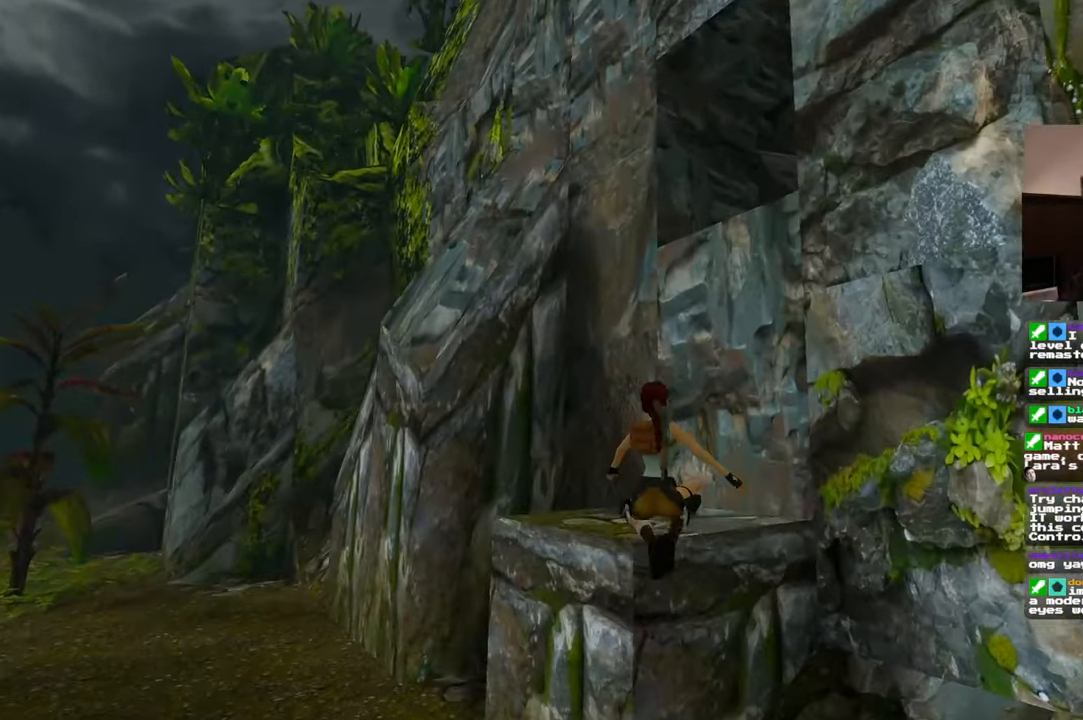
{"dt_ms": 500, "buttons": [], "left_stick": "center", "right_stick": "center", "events": []}
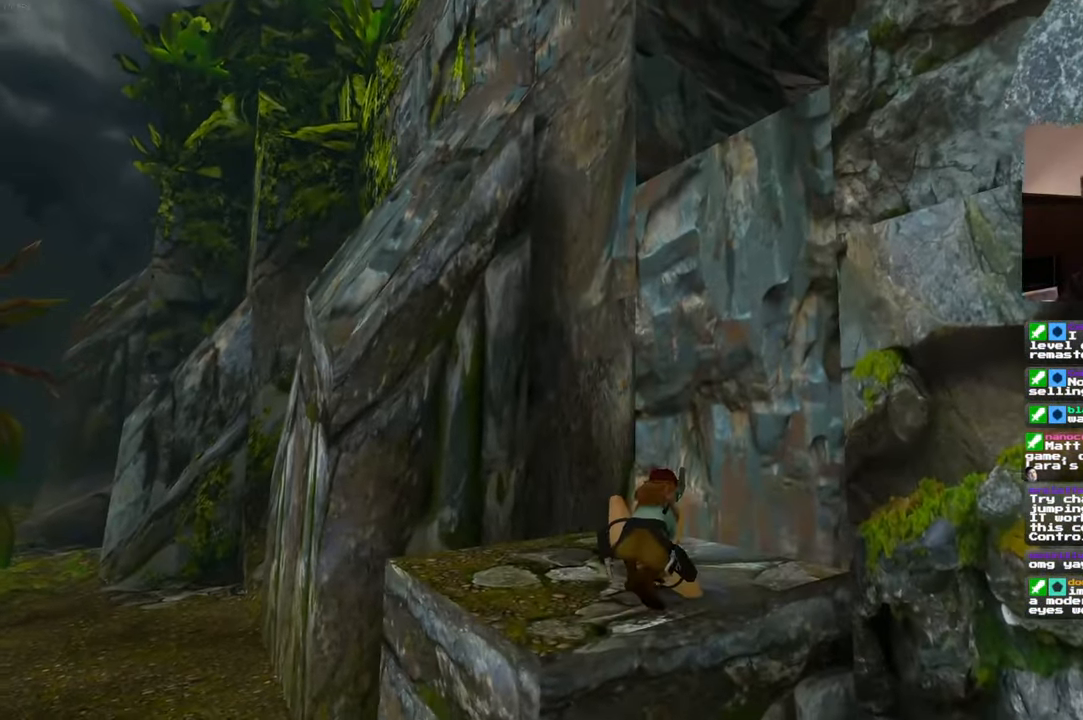
{"dt_ms": 500, "buttons": [], "left_stick": "up", "right_stick": "center", "events": [[233, "right_stick", "right"], [384, "left_stick", "up"], [434, "right_stick", "center"]]}
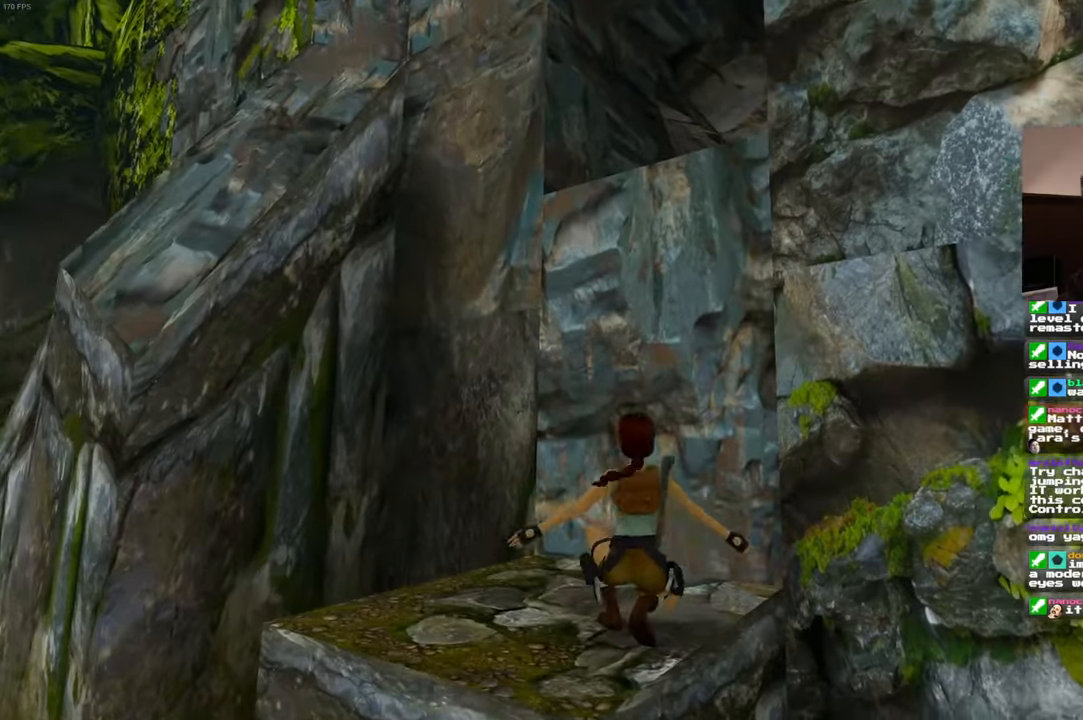
{"dt_ms": 500, "buttons": [], "left_stick": "up", "right_stick": "center", "events": [[267, "left_stick", "up-left"], [400, "left_stick", "up"]]}
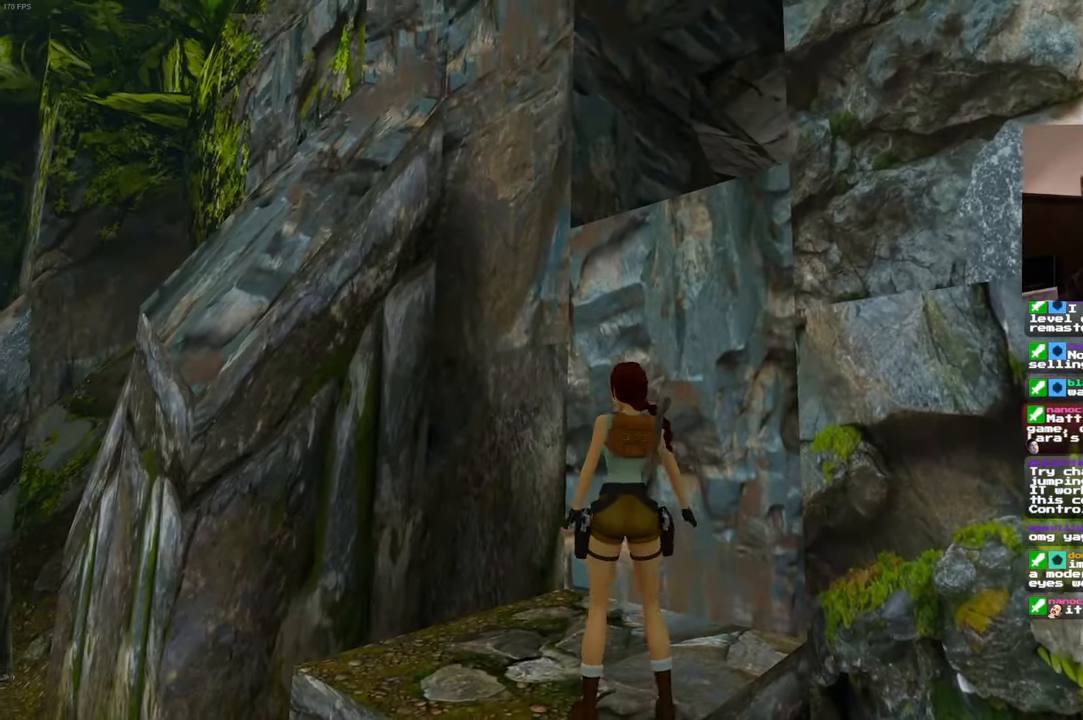
{"dt_ms": 500, "buttons": [], "left_stick": "center", "right_stick": "center"}
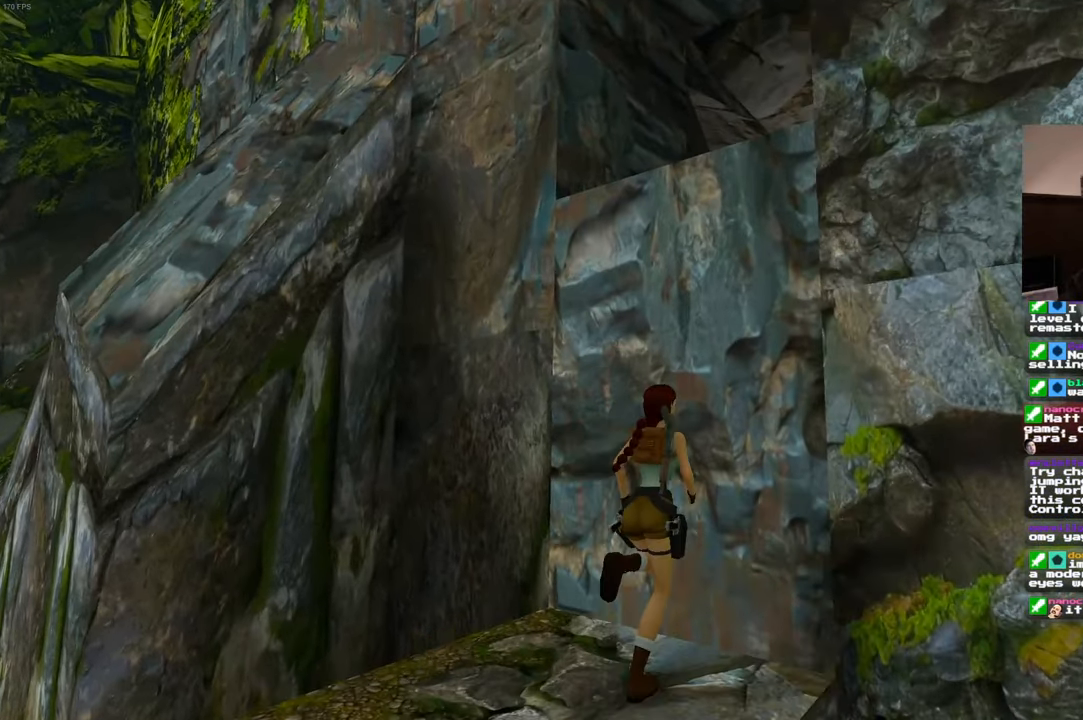
{"dt_ms": 500, "buttons": [], "left_stick": "up", "right_stick": "center", "events": [[217, "left_stick", "up-right"], [367, "left_stick", "center"], [417, "left_stick", "up"]]}
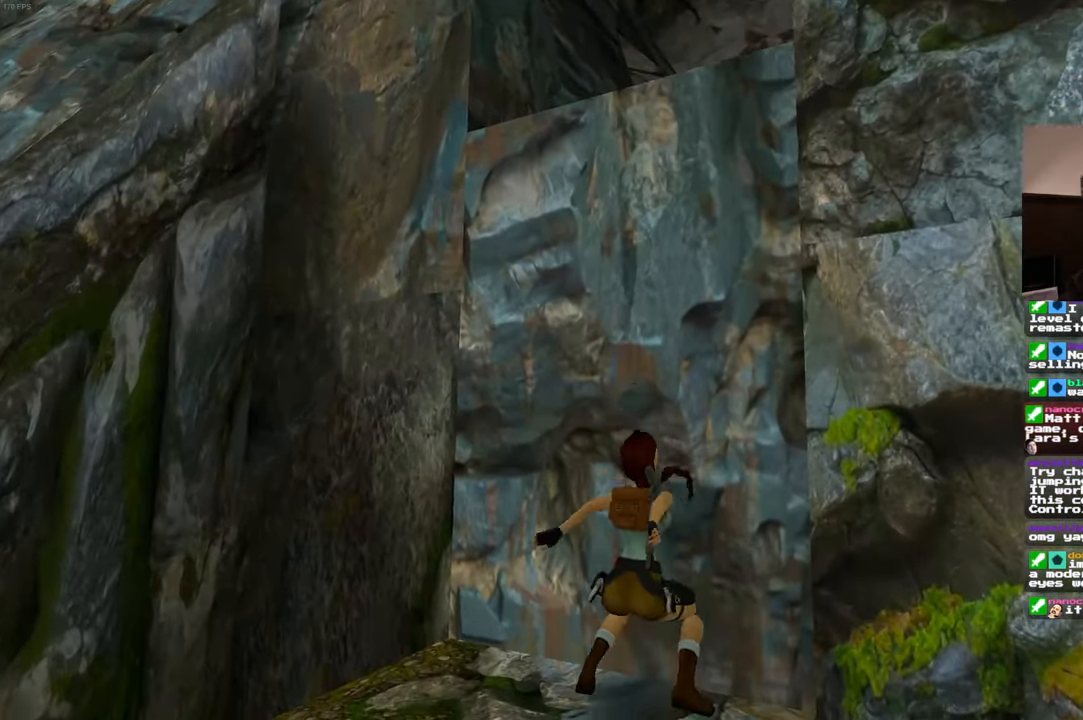
{"dt_ms": 500, "buttons": [], "left_stick": "up", "right_stick": "center"}
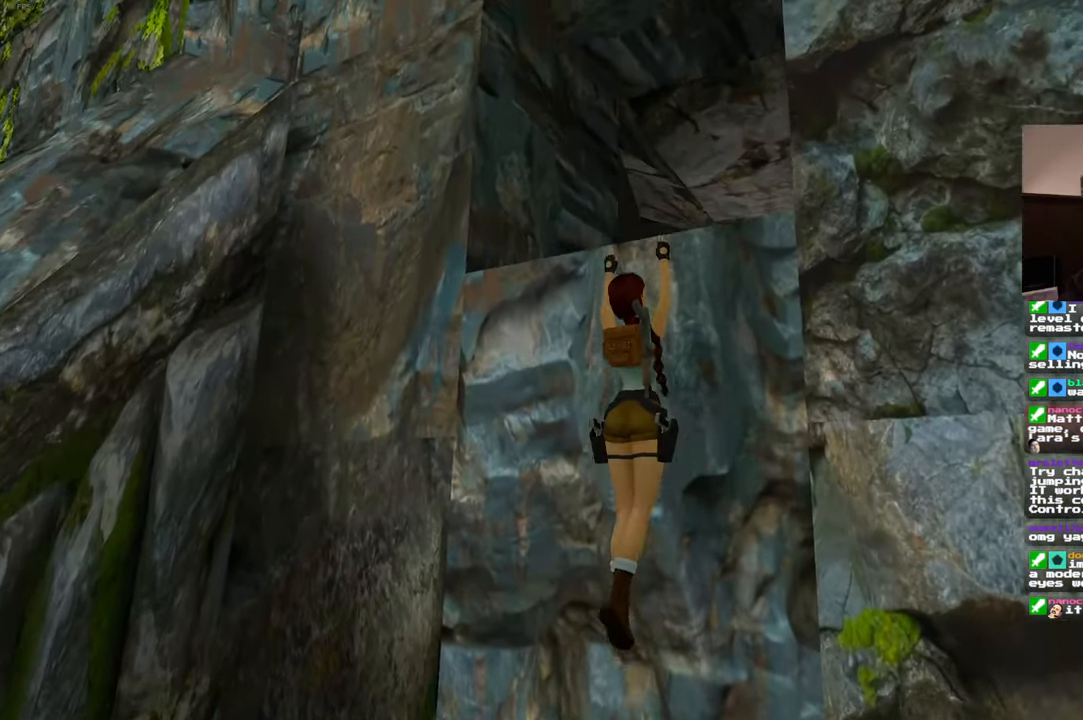
{"dt_ms": 500, "buttons": [], "left_stick": "up", "right_stick": "center", "events": [[84, "left_stick", "center"], [134, "left_stick", "up"]]}
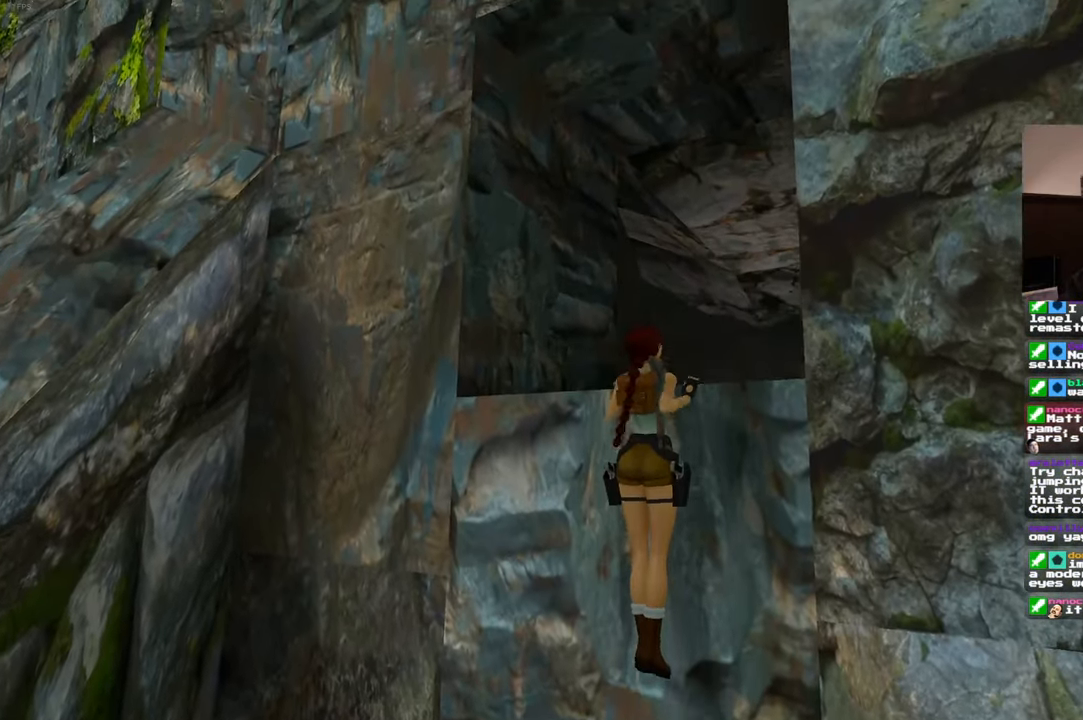
{"dt_ms": 500, "buttons": [], "left_stick": "center", "right_stick": "center", "events": [[67, "left_stick", "center"]]}
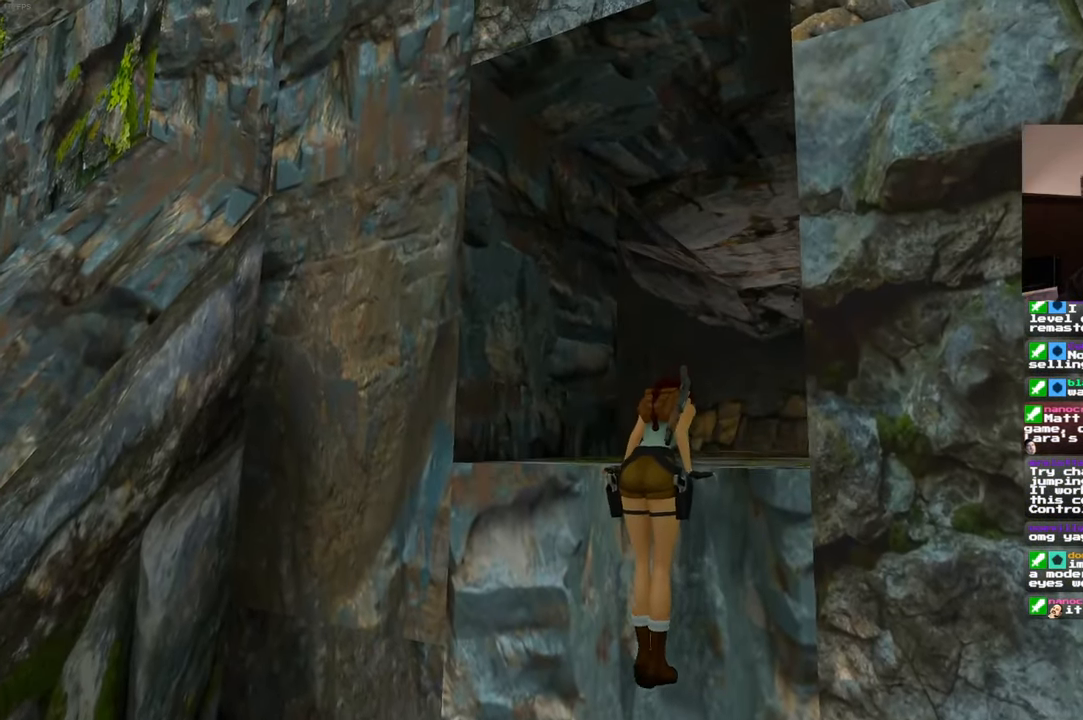
{"dt_ms": 500, "buttons": ["START"], "left_stick": "center", "right_stick": "down-right", "events": [[400, "right_stick", "down-right"], [484, "START", "down"]]}
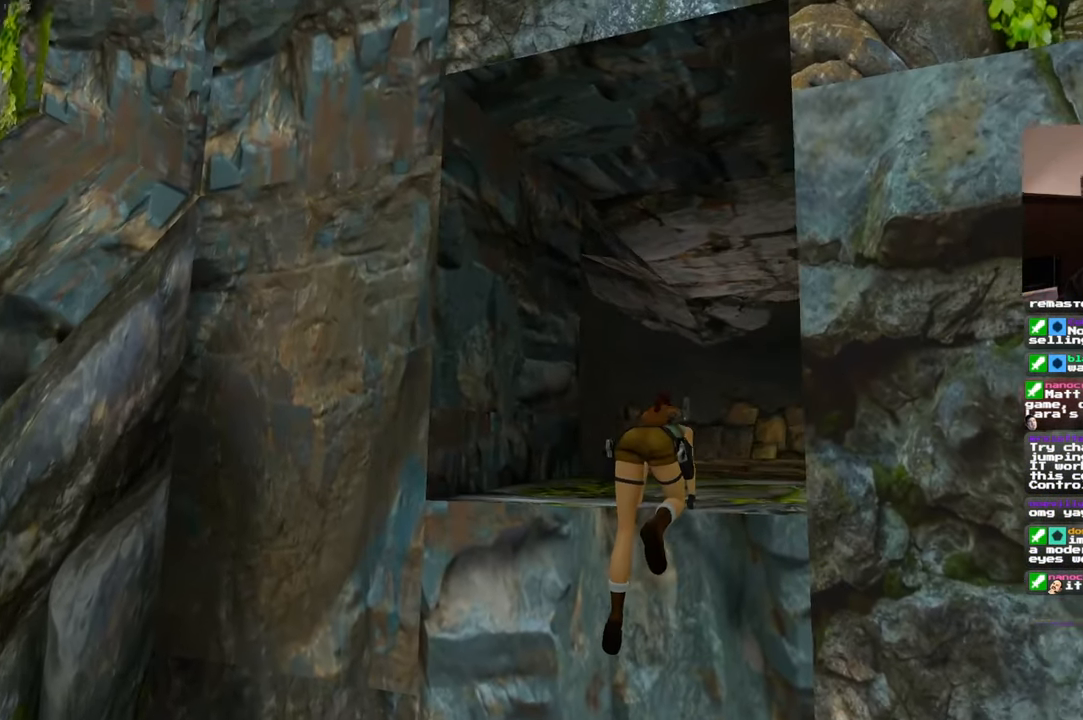
{"dt_ms": 500, "buttons": [], "left_stick": "center", "right_stick": "center", "events": [[100, "START", "up"], [234, "right_stick", "center"]]}
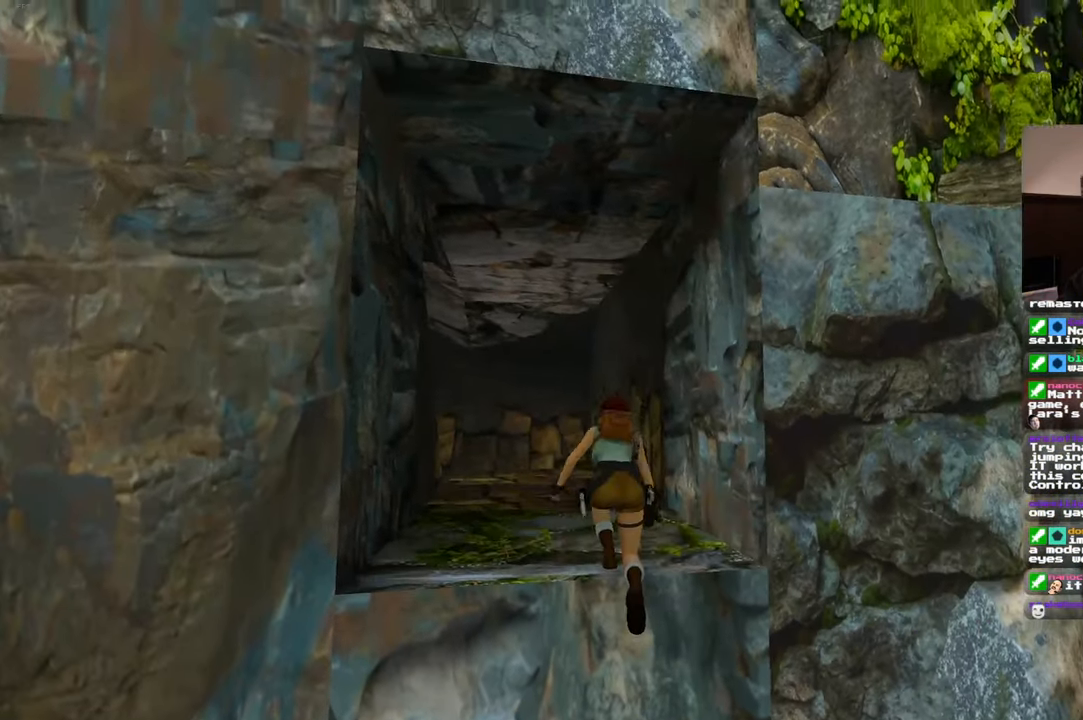
{"dt_ms": 500, "buttons": [], "left_stick": "up", "right_stick": "center", "events": [[50, "right_stick", "down-left"], [134, "left_stick", "up"], [184, "right_stick", "center"]]}
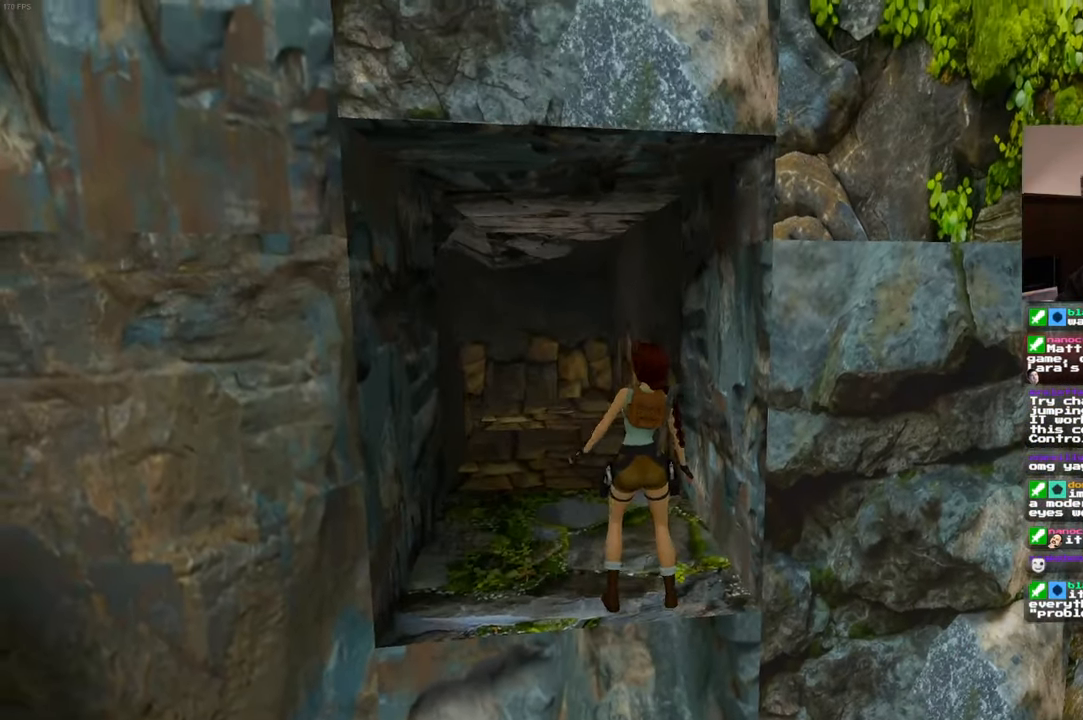
{"dt_ms": 500, "buttons": [], "left_stick": "up", "right_stick": "center", "events": [[84, "right_stick", "left"], [167, "right_stick", "center"]]}
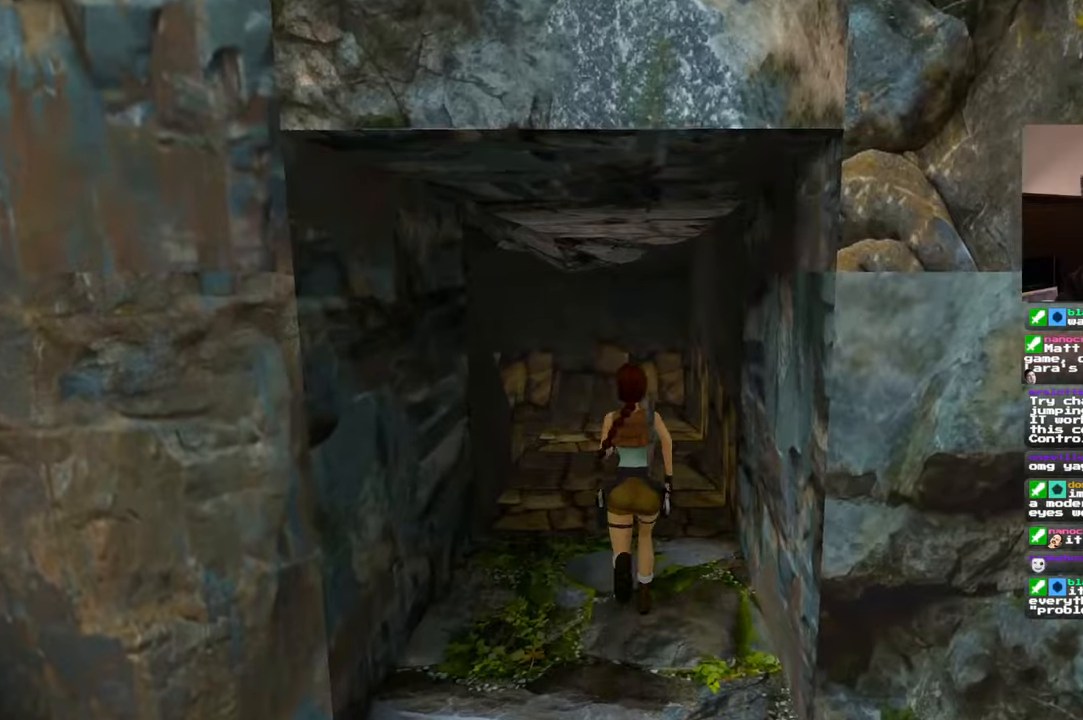
{"dt_ms": 500, "buttons": [], "left_stick": "up", "right_stick": "center", "events": []}
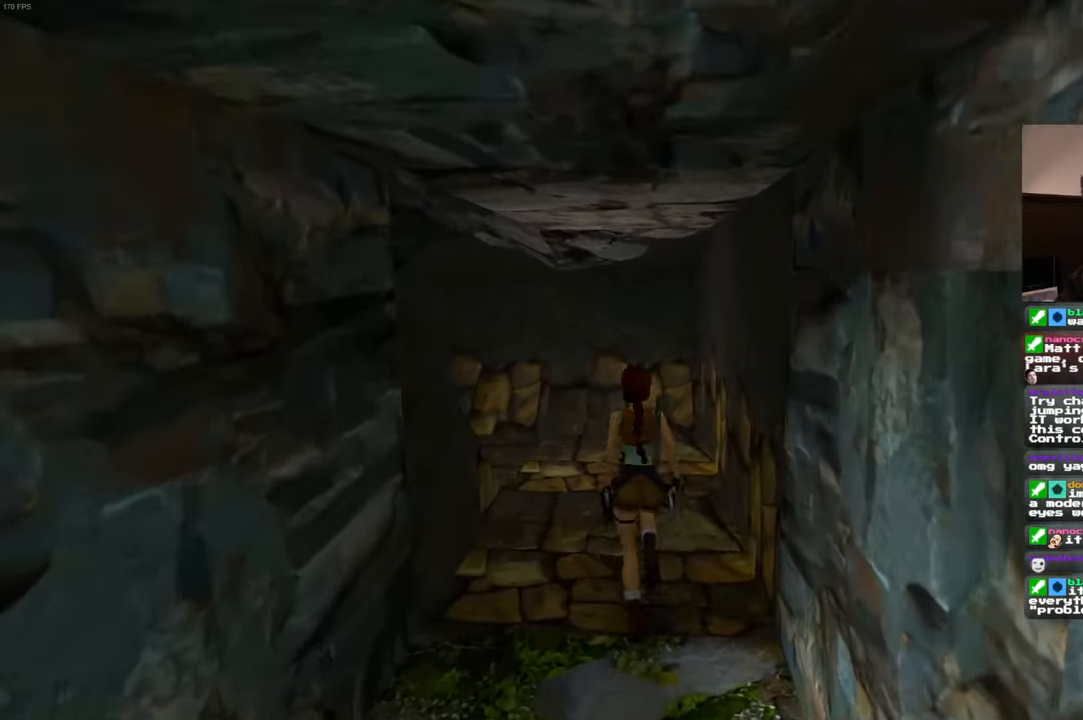
{"dt_ms": 500, "buttons": [], "left_stick": "up", "right_stick": "center"}
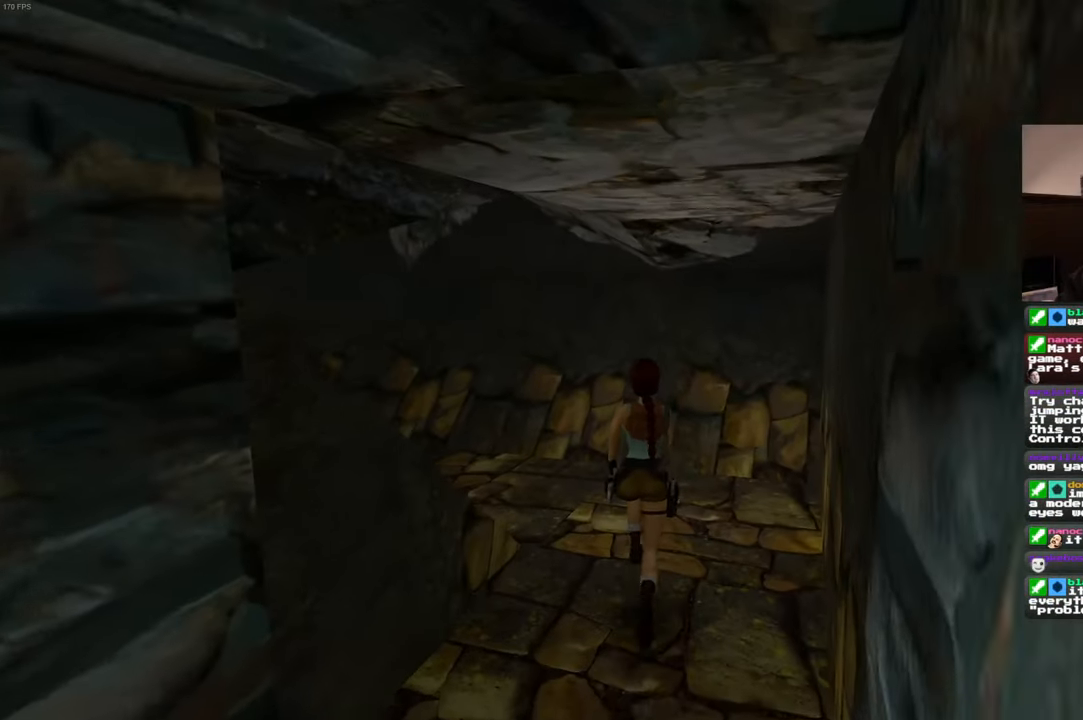
{"dt_ms": 500, "buttons": [], "left_stick": "up-right", "right_stick": "down-left", "events": [[166, "right_stick", "down-left"], [450, "left_stick", "up-right"]]}
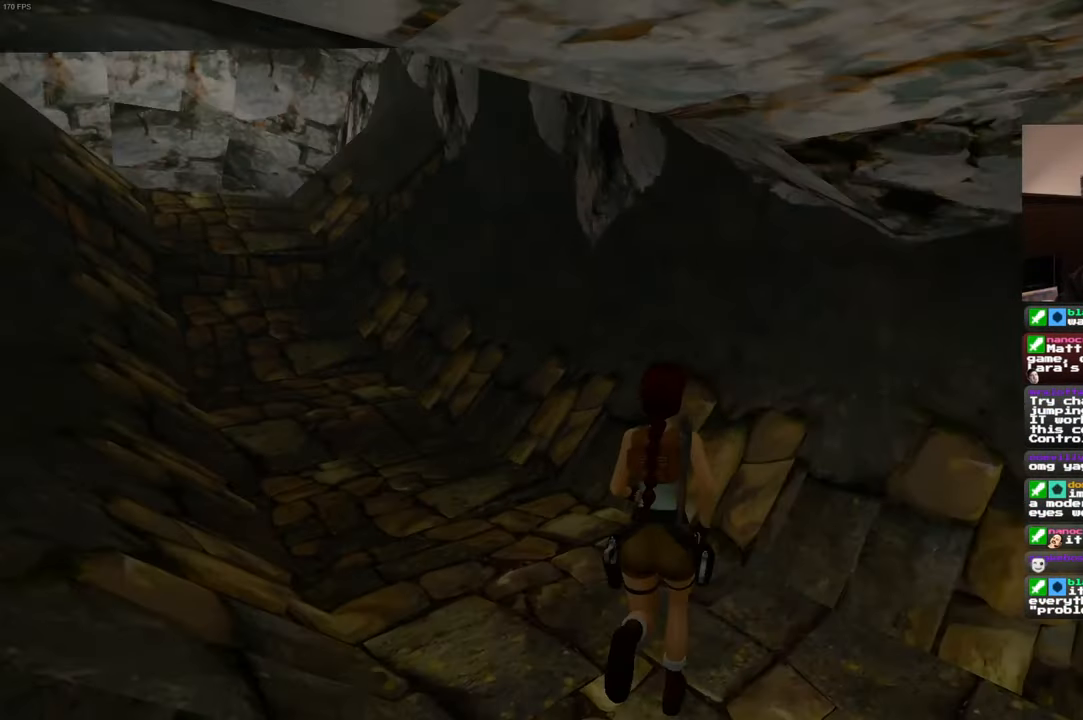
{"dt_ms": 1000, "buttons": [], "left_stick": "up", "right_stick": "center"}
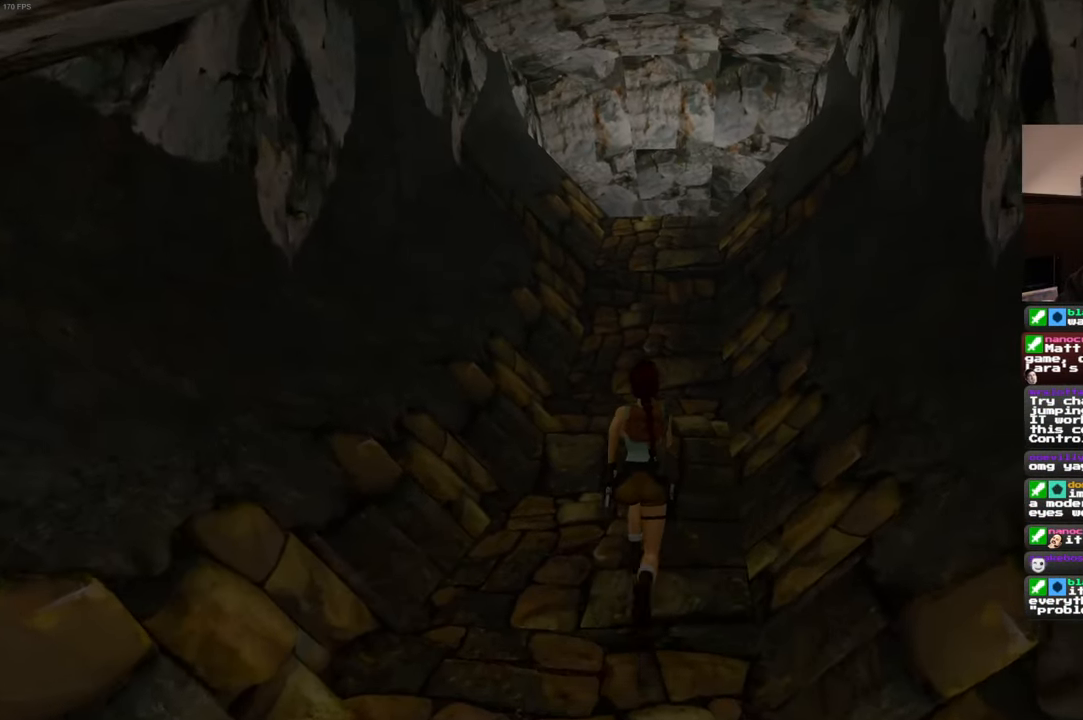
{"dt_ms": 500, "buttons": [], "left_stick": "up", "right_stick": "center", "events": []}
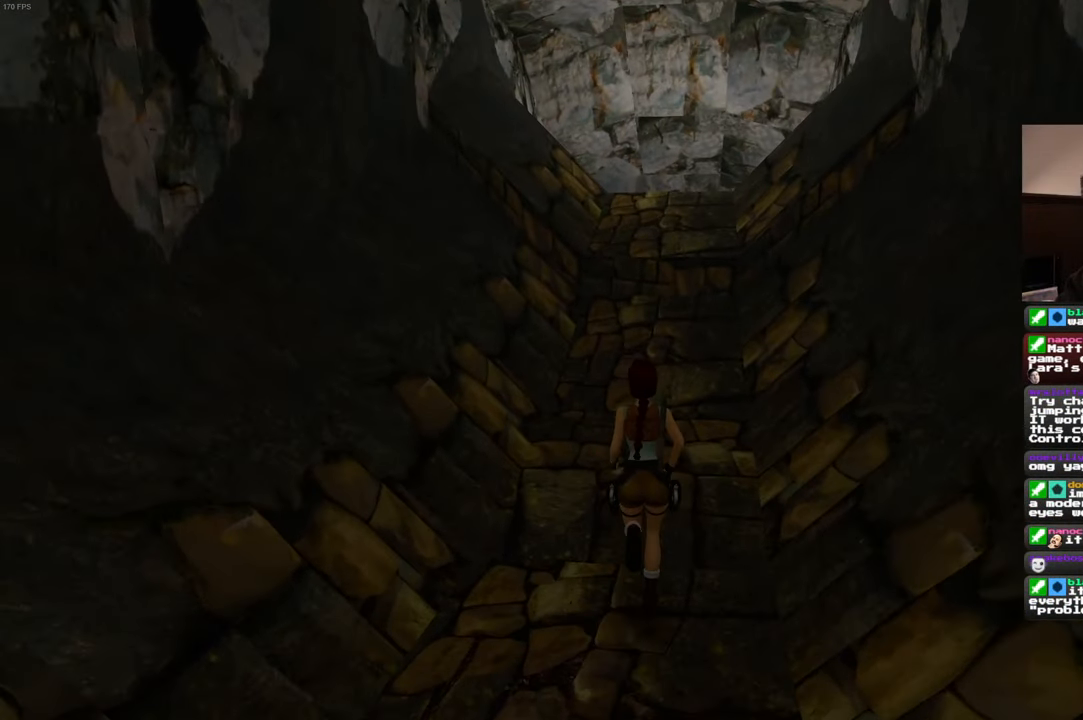
{"dt_ms": 500, "buttons": [], "left_stick": "up", "right_stick": "center", "events": []}
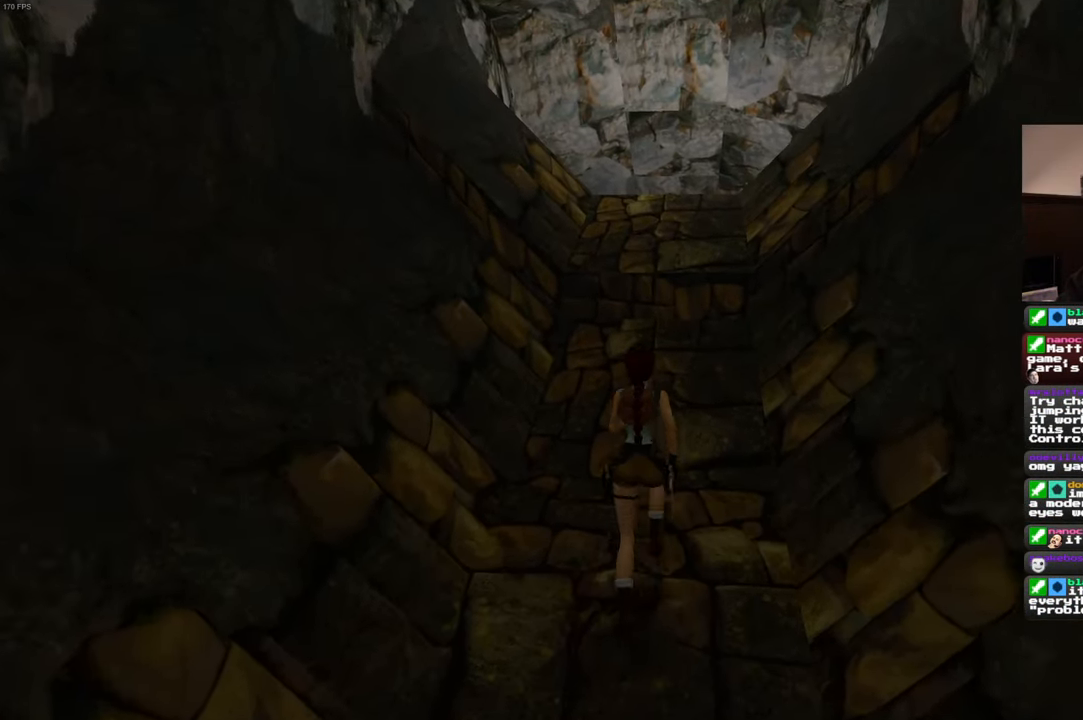
{"dt_ms": 500, "buttons": ["SQUARE"], "left_stick": "up", "right_stick": "center", "events": [[66, "SQUARE", "down"]]}
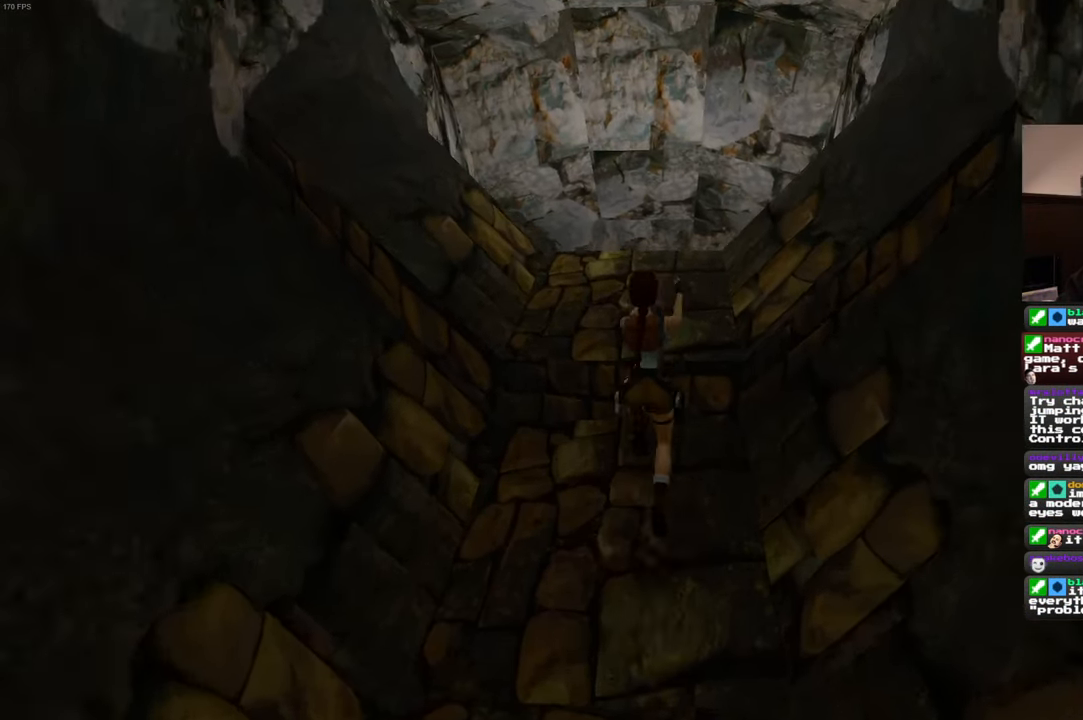
{"dt_ms": 500, "buttons": [], "left_stick": "up", "right_stick": "center", "events": [[133, "SQUARE", "up"]]}
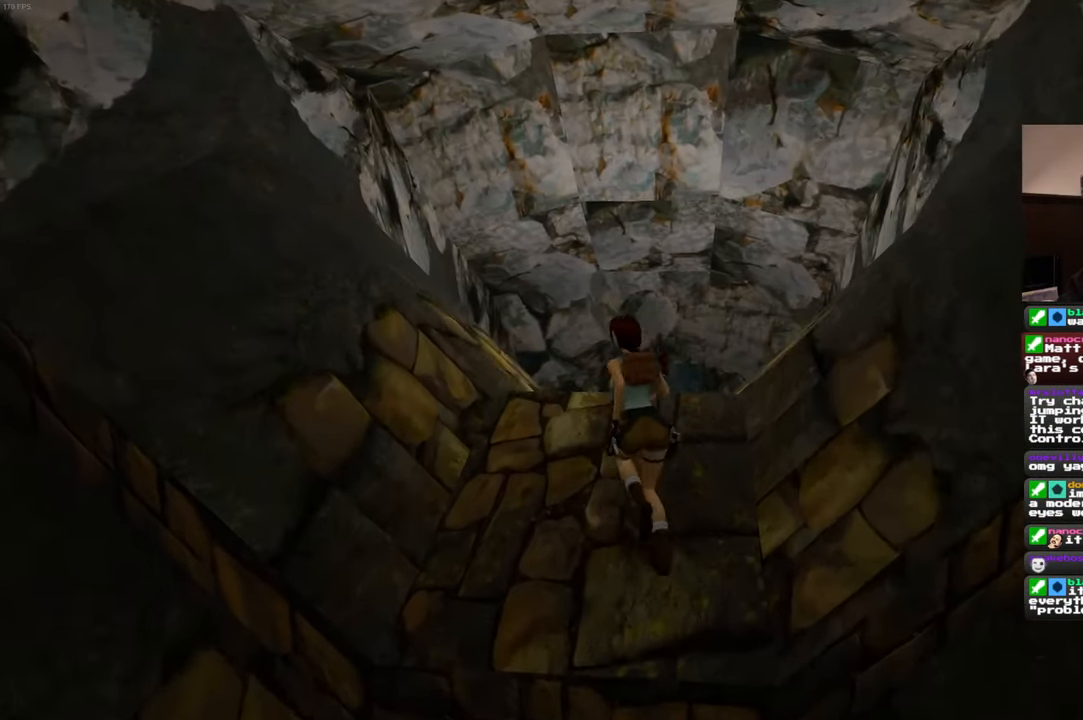
{"dt_ms": 500, "buttons": [], "left_stick": "up-right", "right_stick": "down", "events": [[416, "right_stick", "down"], [433, "left_stick", "up-right"]]}
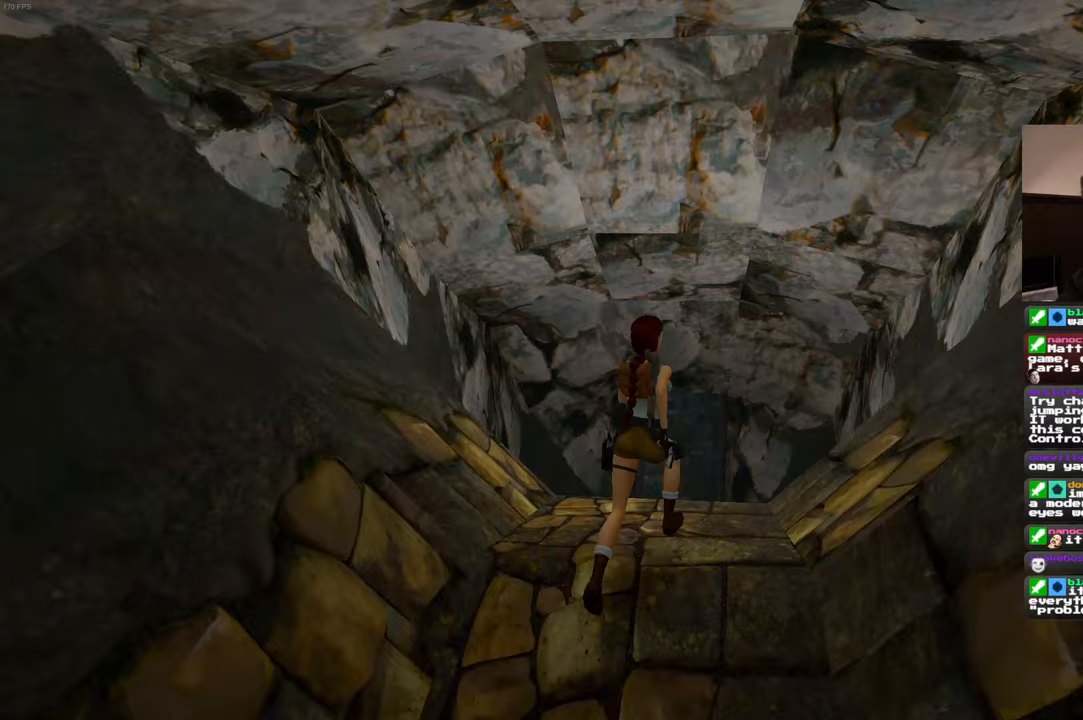
{"dt_ms": 500, "buttons": ["CIRCLE"], "left_stick": "center", "right_stick": "center", "events": [[33, "left_stick", "up"], [83, "right_stick", "center"], [350, "CIRCLE", "down"], [350, "left_stick", "center"]]}
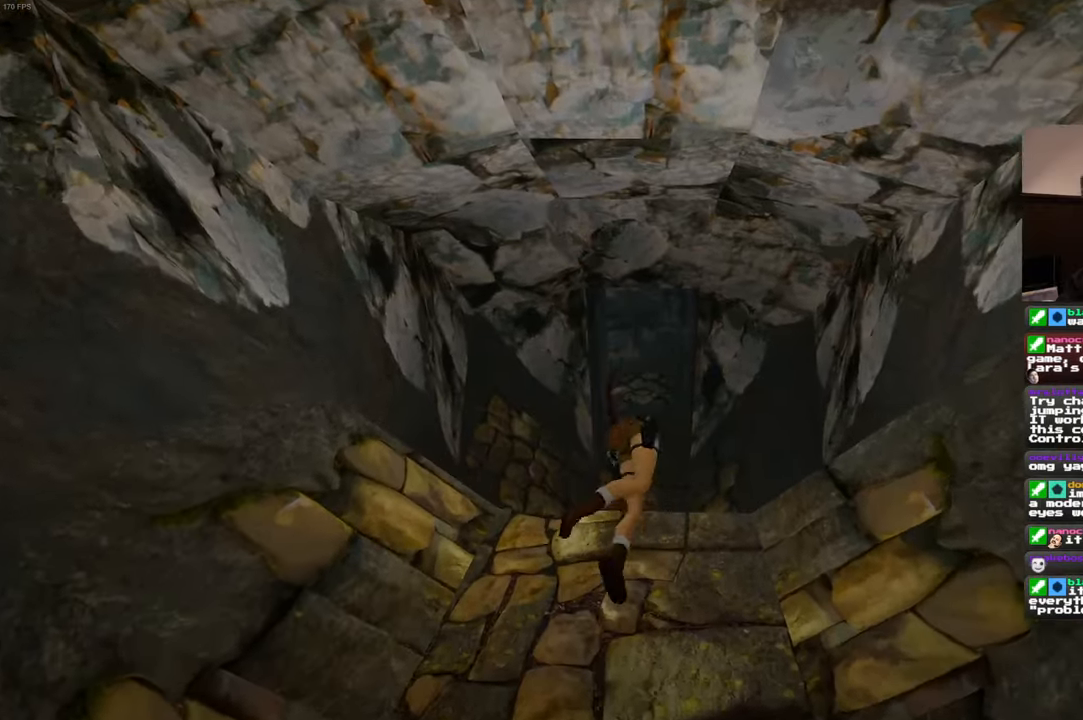
{"dt_ms": 500, "buttons": [], "left_stick": "center", "right_stick": "center", "events": [[17, "CIRCLE", "up"]]}
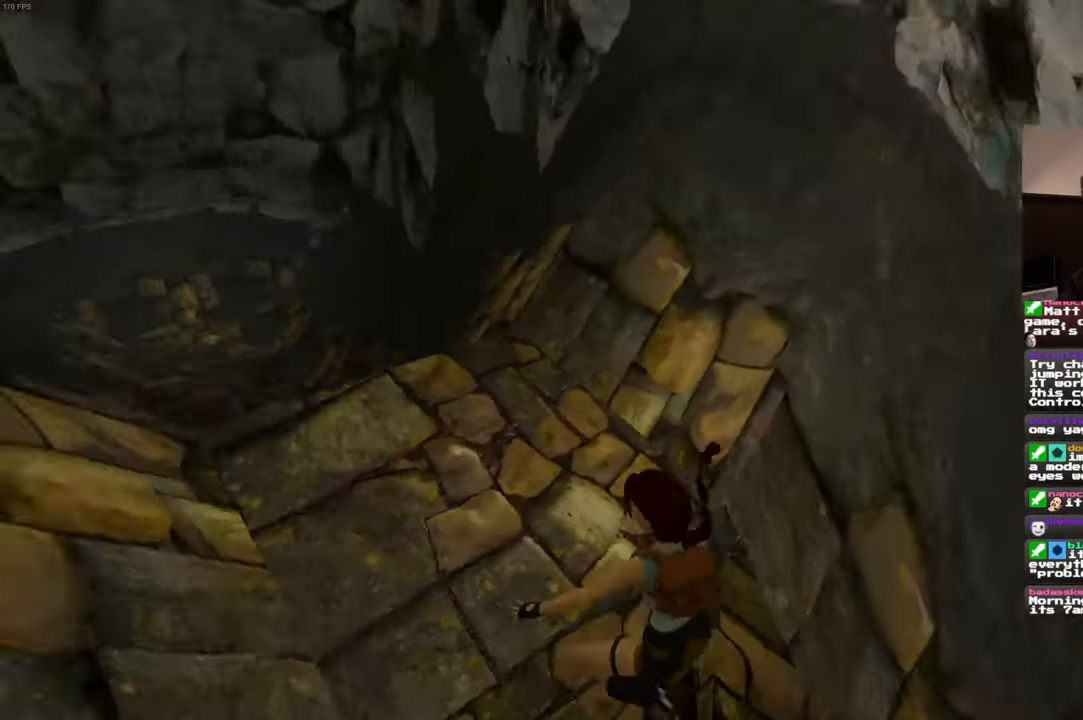
{"dt_ms": 500, "buttons": [], "left_stick": "center", "right_stick": "center", "events": []}
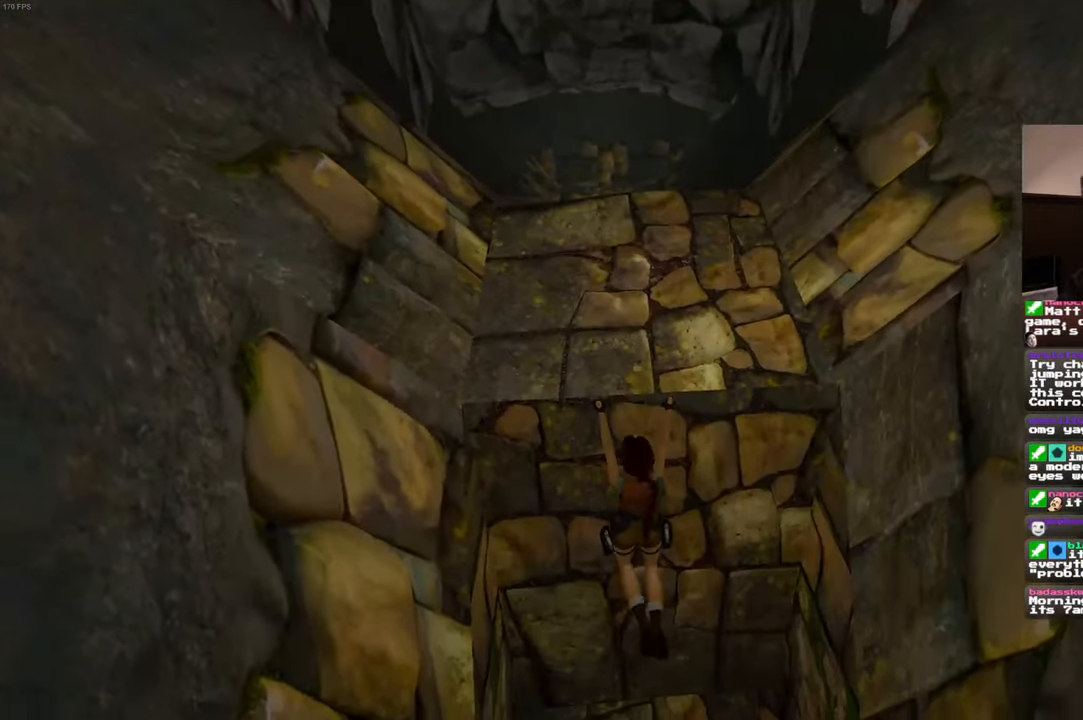
{"dt_ms": 500, "buttons": ["CIRCLE"], "left_stick": "center", "right_stick": "center", "events": [[233, "CIRCLE", "down"]]}
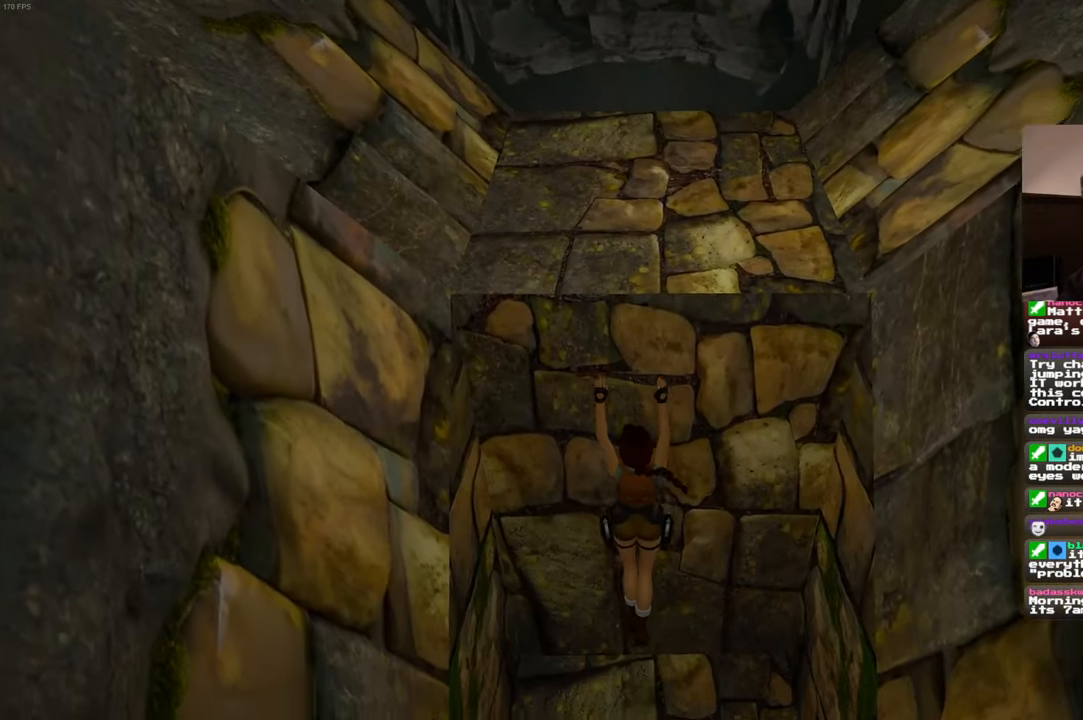
{"dt_ms": 500, "buttons": ["CIRCLE"], "left_stick": "center", "right_stick": "center", "events": []}
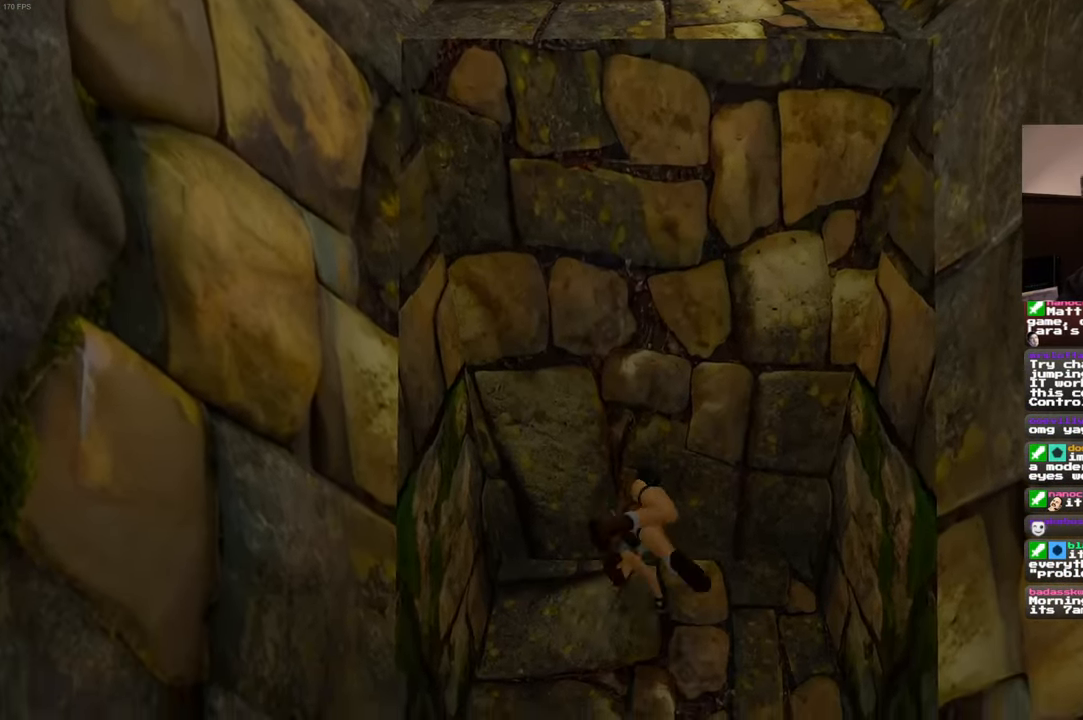
{"dt_ms": 500, "buttons": [], "left_stick": "up", "right_stick": "center", "events": [[117, "CIRCLE", "up"], [117, "left_stick", "up"]]}
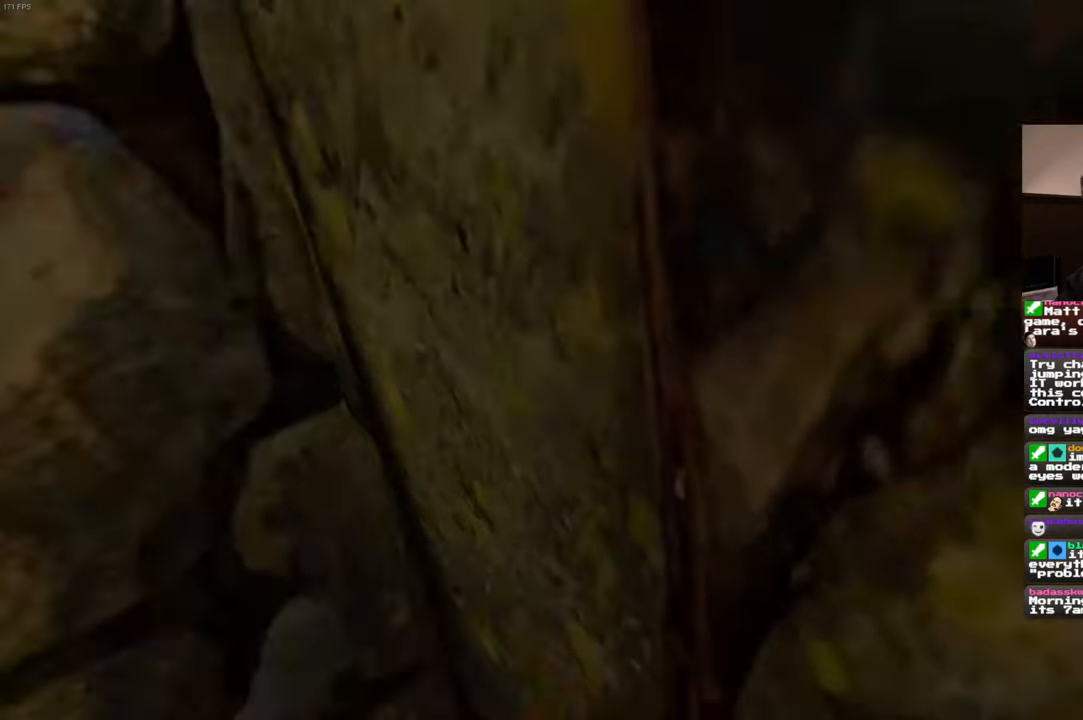
{"dt_ms": 500, "buttons": [], "left_stick": "up", "right_stick": "center", "events": [[350, "START", "down"], [400, "START", "up"]]}